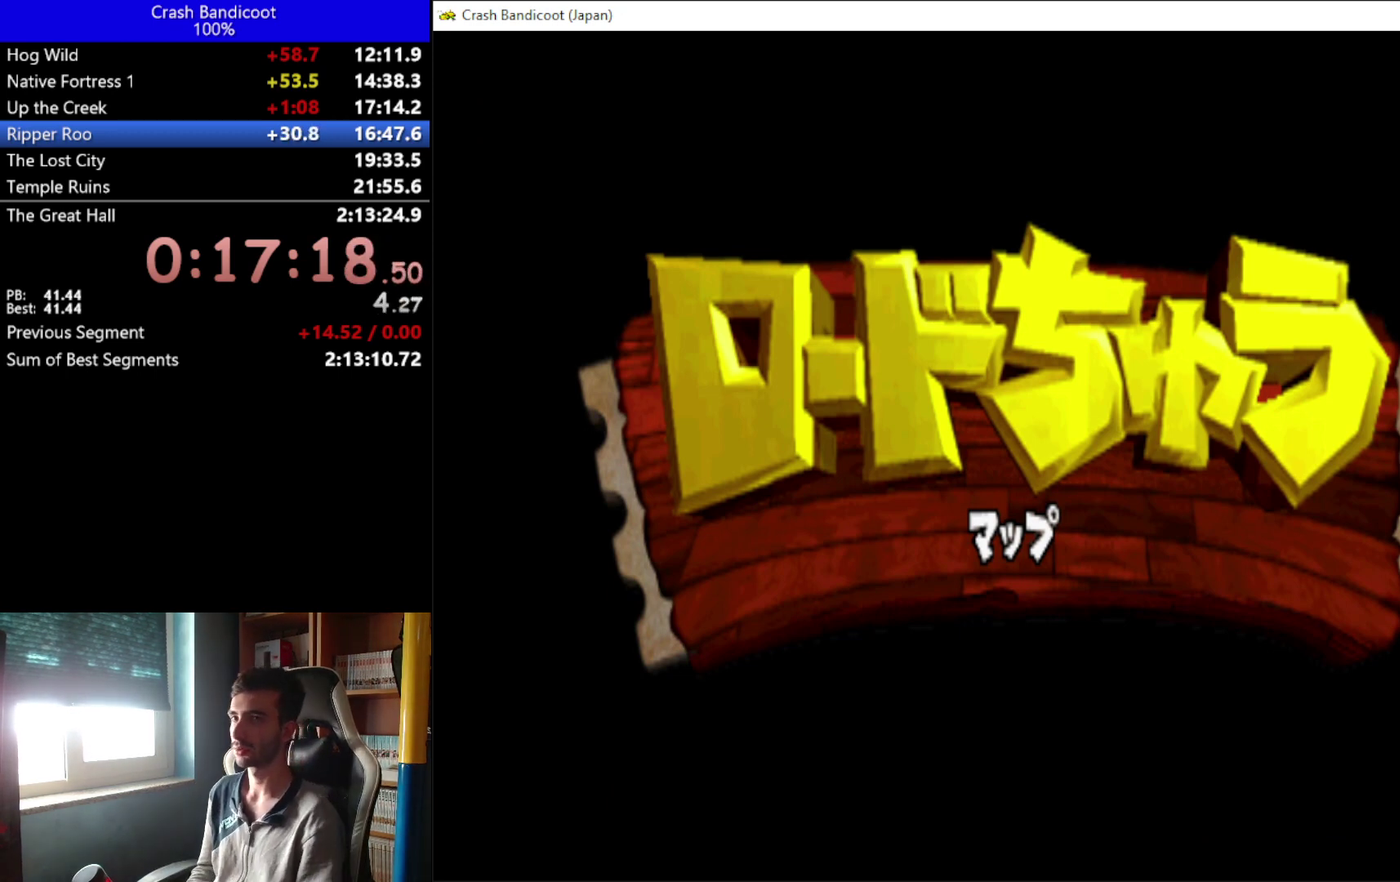
Gameplay with a controller (Xbox layout); each line is a JSON object with the inputs held at the frame after it. "events" lists button and stick changes between this image and that frame as [ms after this image, input, new state], when the widget could be followed in between. Not read: R3 right_stick.
{"buttons": ["B"], "left_stick": "center", "events": [[433, "A", "down"], [500, "A", "up"], [500, "B", "down"]]}
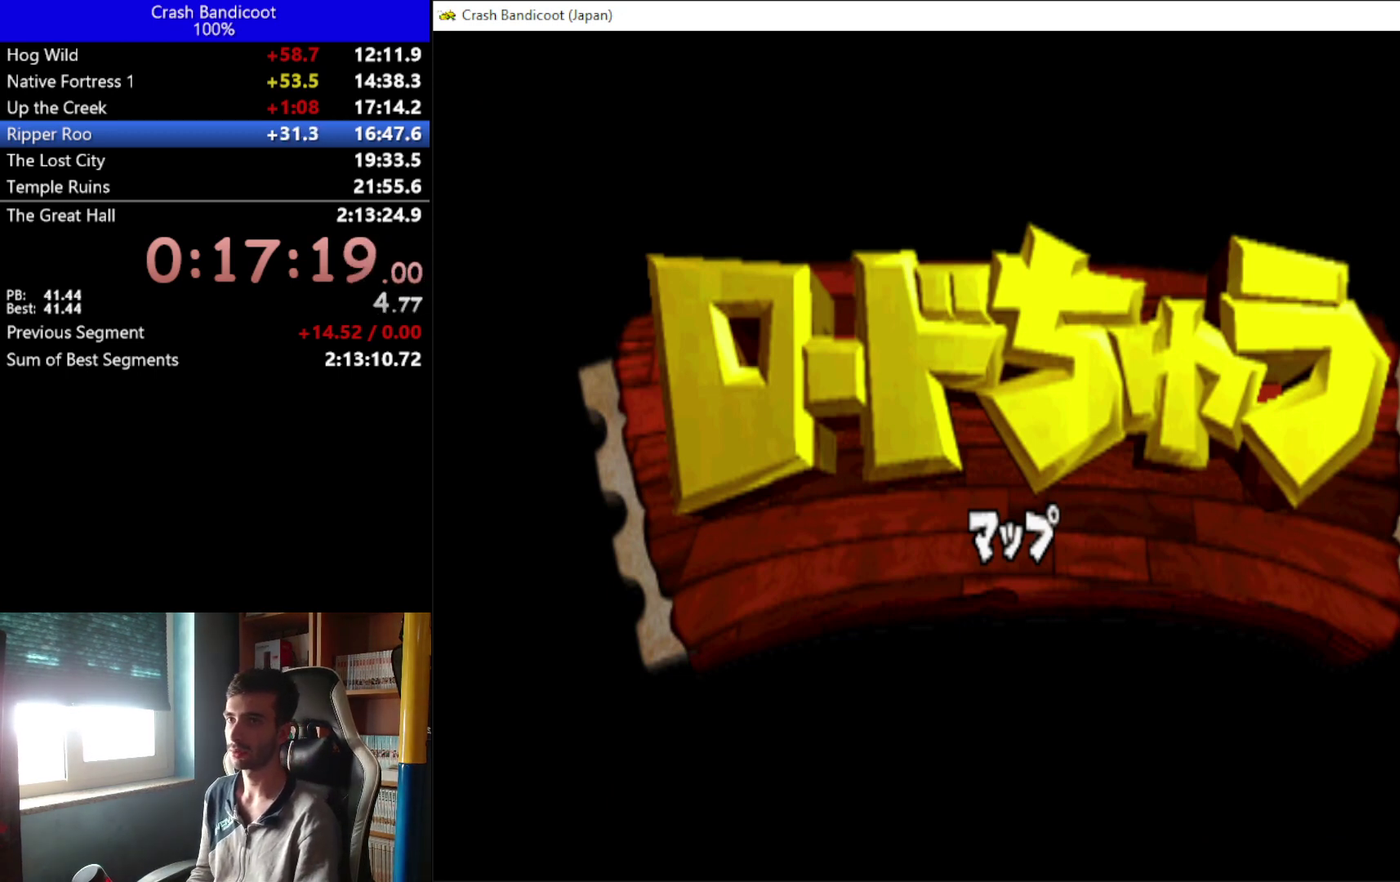
{"buttons": ["B"], "left_stick": "center", "events": [[133, "A", "down"], [133, "B", "up"], [200, "A", "up"], [233, "B", "down"], [333, "B", "up"], [433, "A", "down"], [433, "B", "down"], [500, "A", "up"]]}
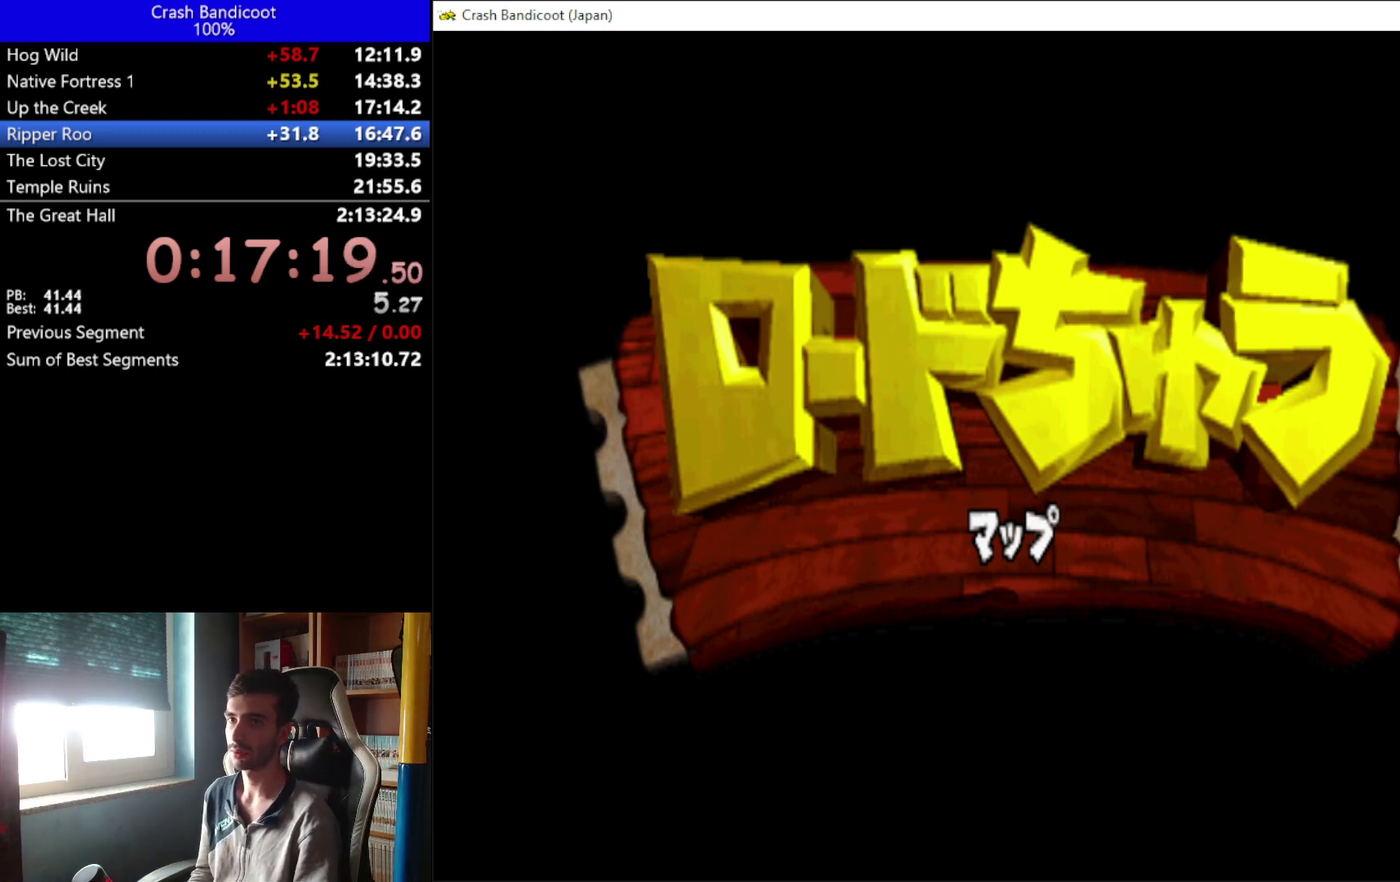
{"buttons": [], "left_stick": "center", "events": [[33, "B", "up"], [100, "A", "down"], [133, "B", "down"], [167, "A", "up"], [233, "B", "up"], [267, "A", "down"], [333, "A", "up"], [333, "B", "down"], [400, "A", "down"], [400, "B", "up"], [467, "A", "up"]]}
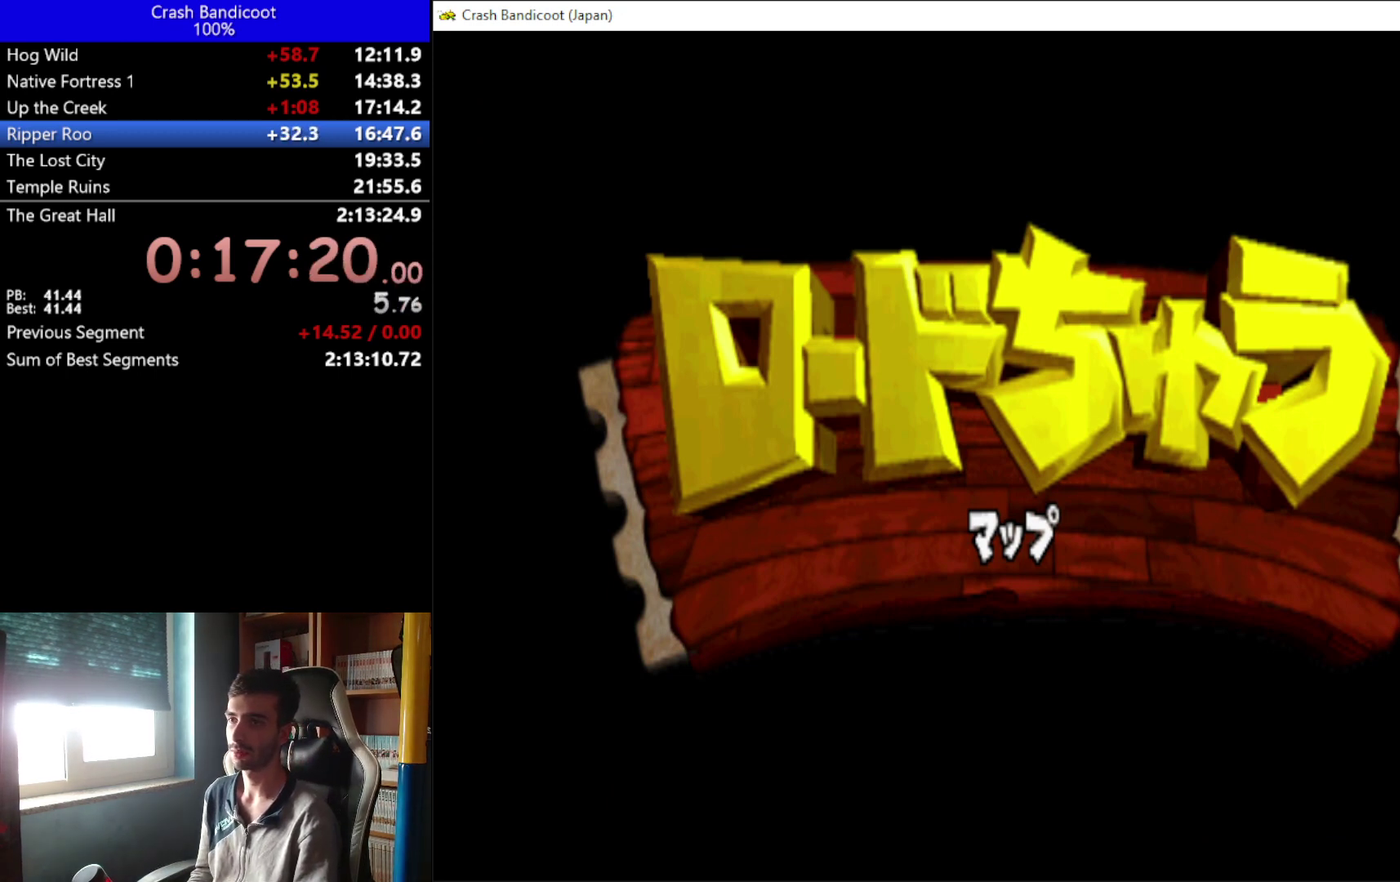
{"buttons": ["A"], "left_stick": "center", "events": [[33, "B", "down"], [100, "B", "up"], [233, "B", "down"], [300, "B", "up"], [367, "A", "down"], [400, "B", "down"], [433, "A", "up"], [467, "B", "up"], [500, "A", "down"]]}
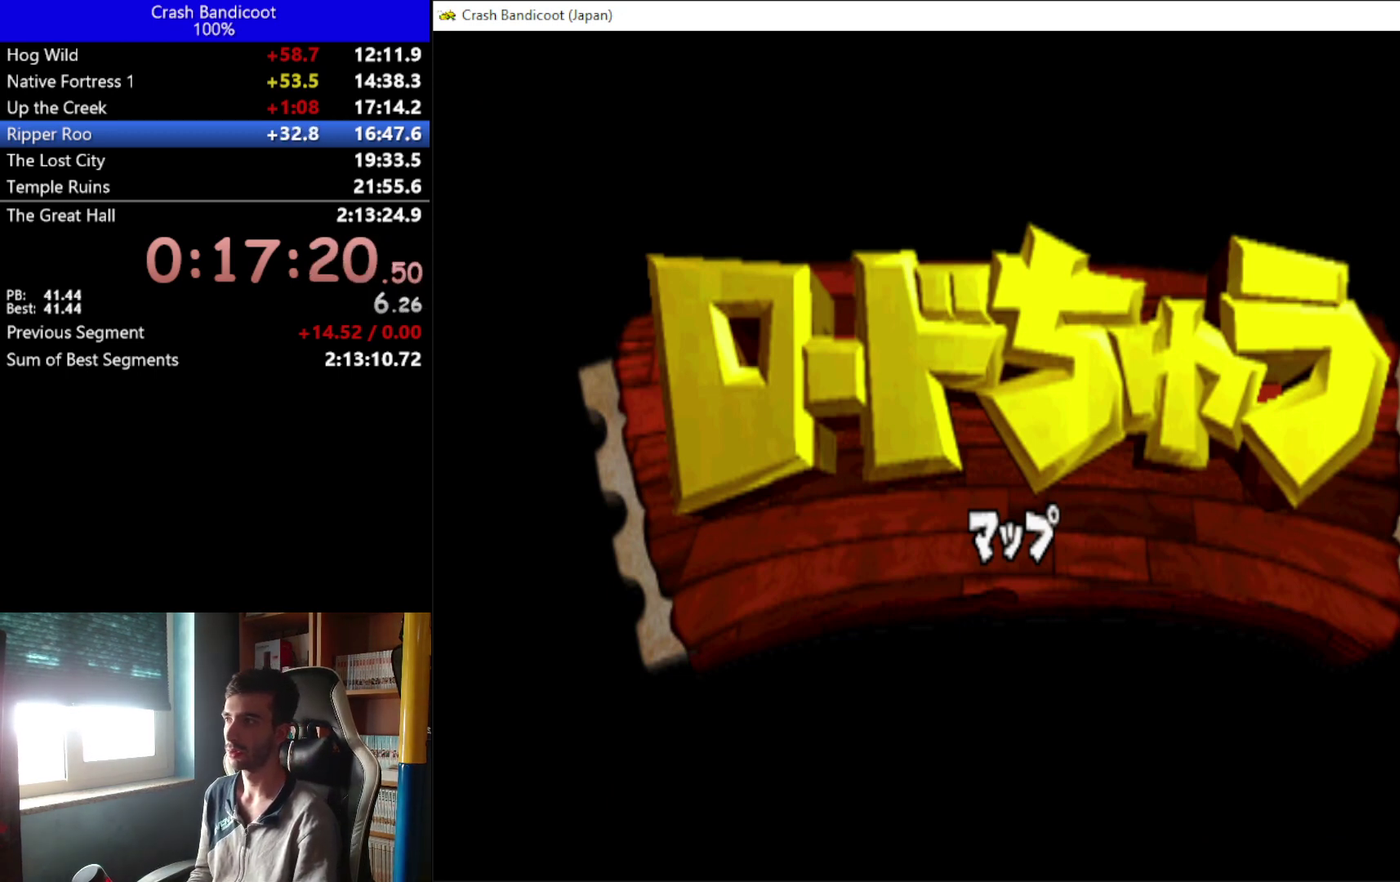
{"buttons": ["A", "B"], "left_stick": "center", "events": [[67, "A", "up"], [67, "B", "down"], [167, "A", "down"], [167, "B", "up"], [233, "A", "up"], [233, "B", "down"], [333, "B", "up"], [433, "B", "down"], [467, "A", "down"]]}
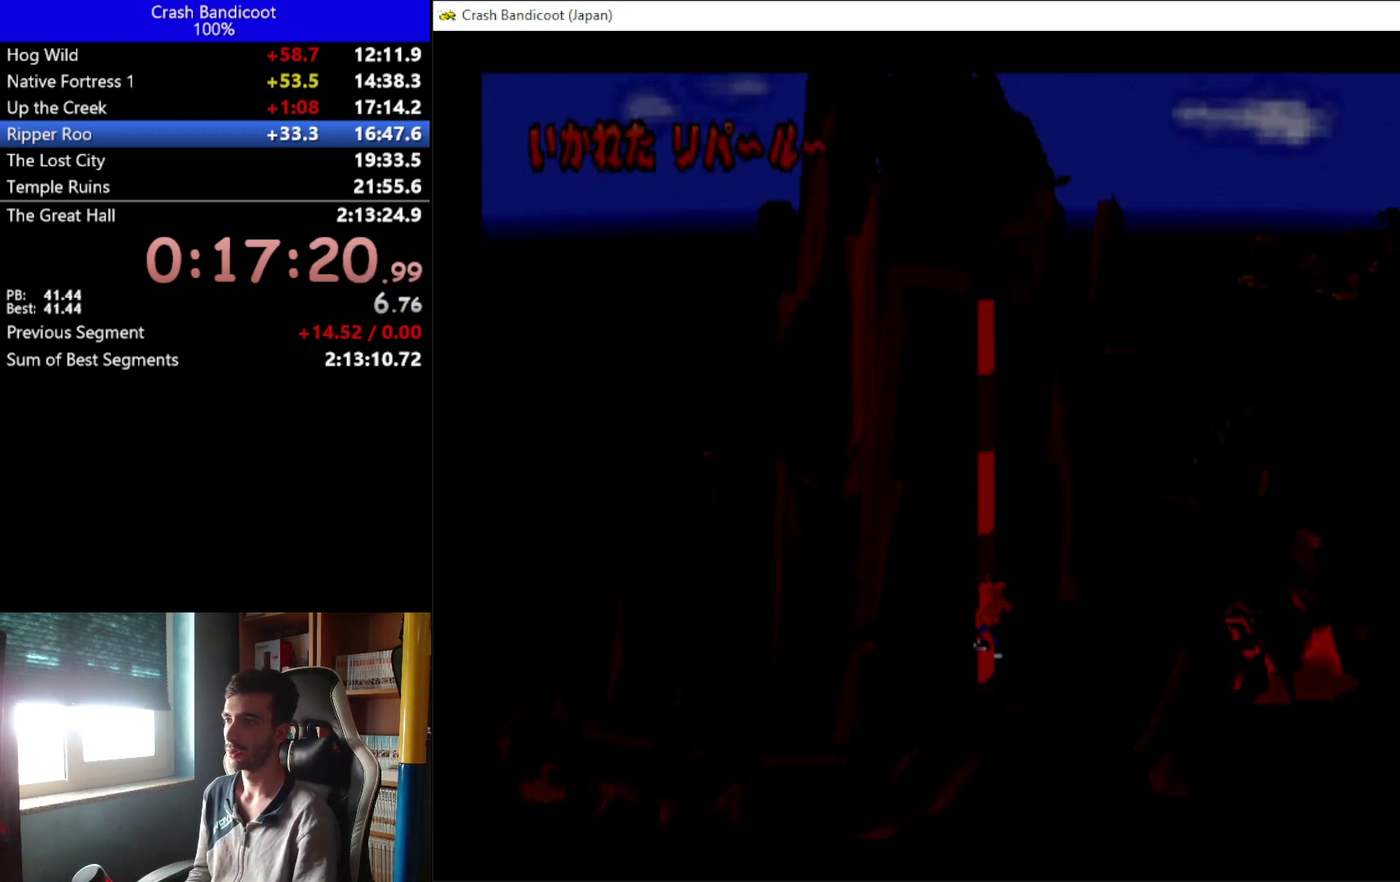
{"buttons": ["B"], "left_stick": "center", "events": [[33, "A", "up"], [33, "B", "up"], [133, "B", "down"], [200, "B", "up"], [267, "A", "down"], [300, "B", "down"], [333, "A", "up"], [400, "A", "down"], [400, "B", "up"], [467, "A", "up"], [500, "B", "down"]]}
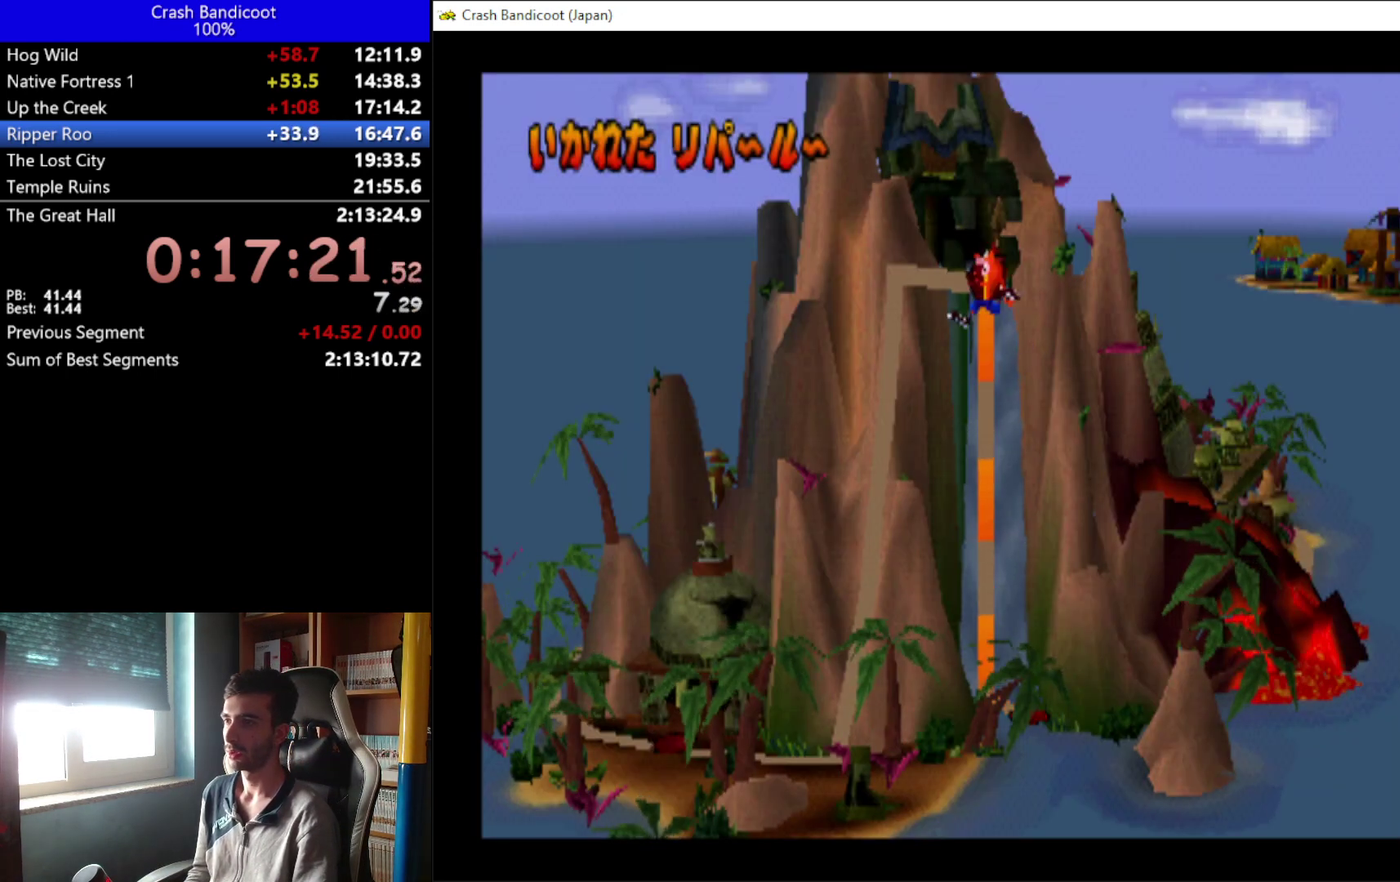
{"buttons": [], "left_stick": "center", "events": [[67, "A", "down"], [100, "B", "up"], [133, "A", "up"], [167, "B", "down"], [200, "A", "down"], [267, "A", "up"], [267, "B", "up"]]}
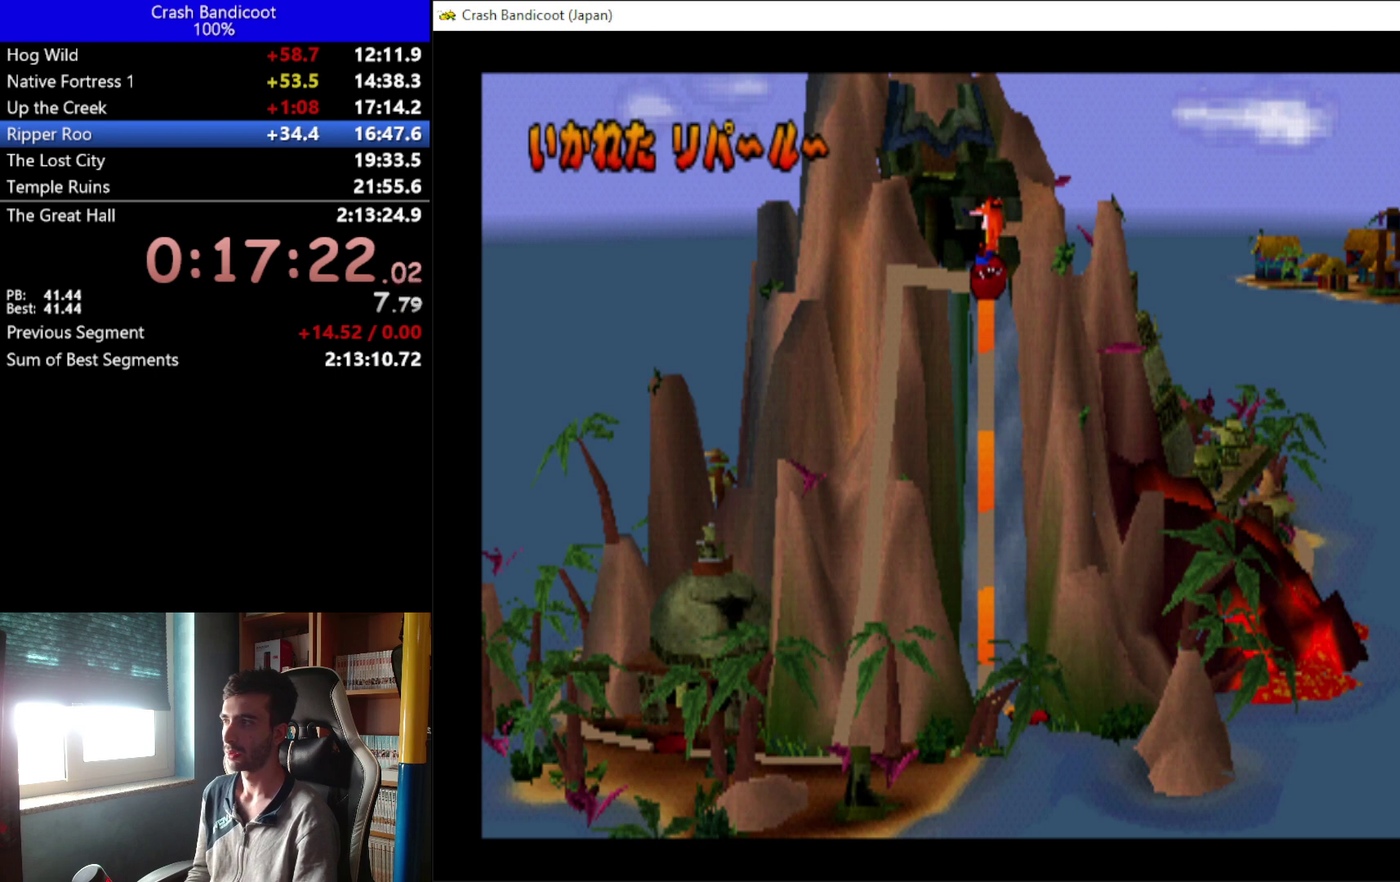
{"buttons": [], "left_stick": "center", "events": []}
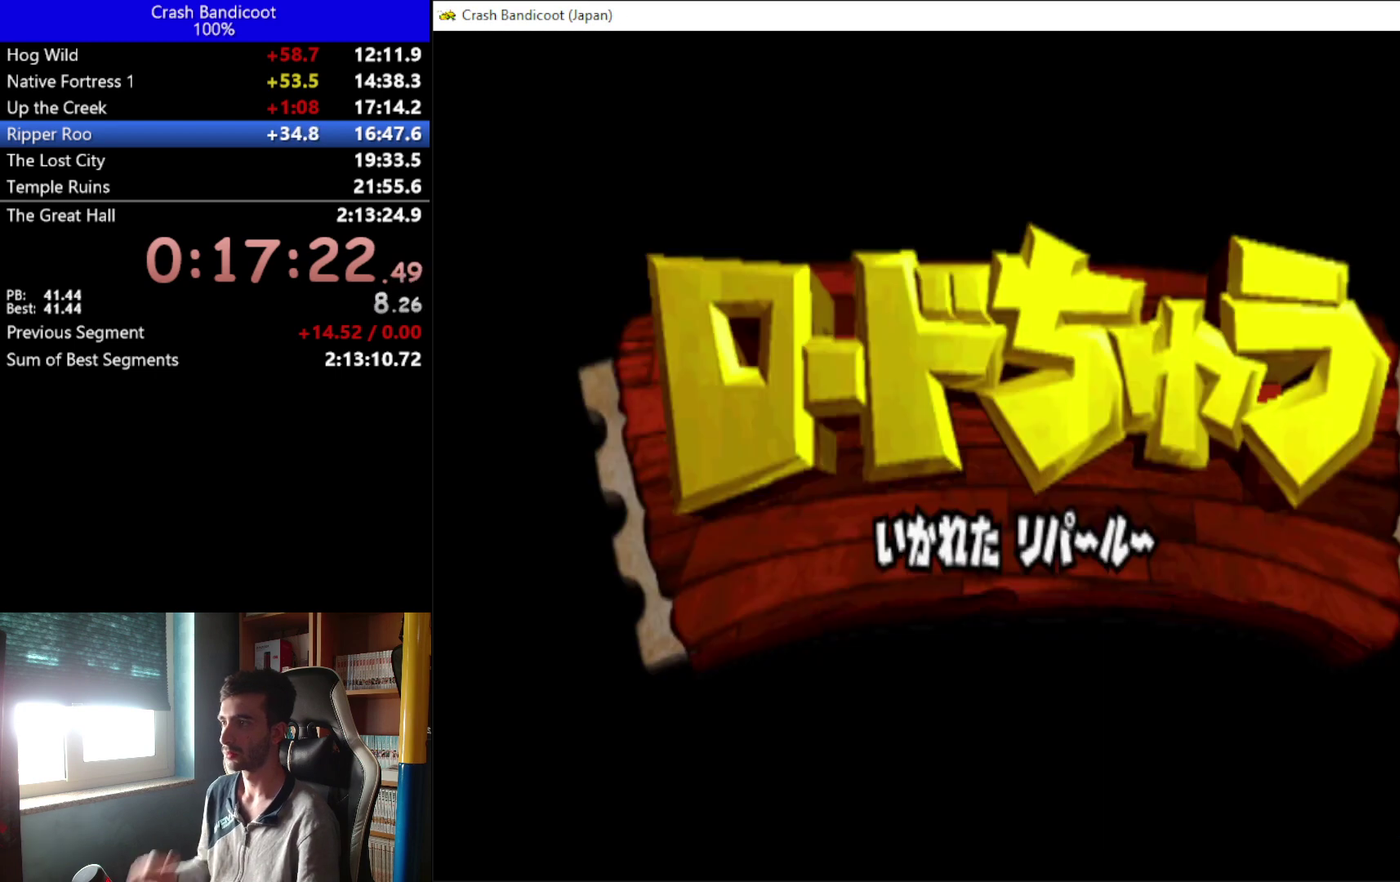
{"buttons": [], "left_stick": "center", "events": []}
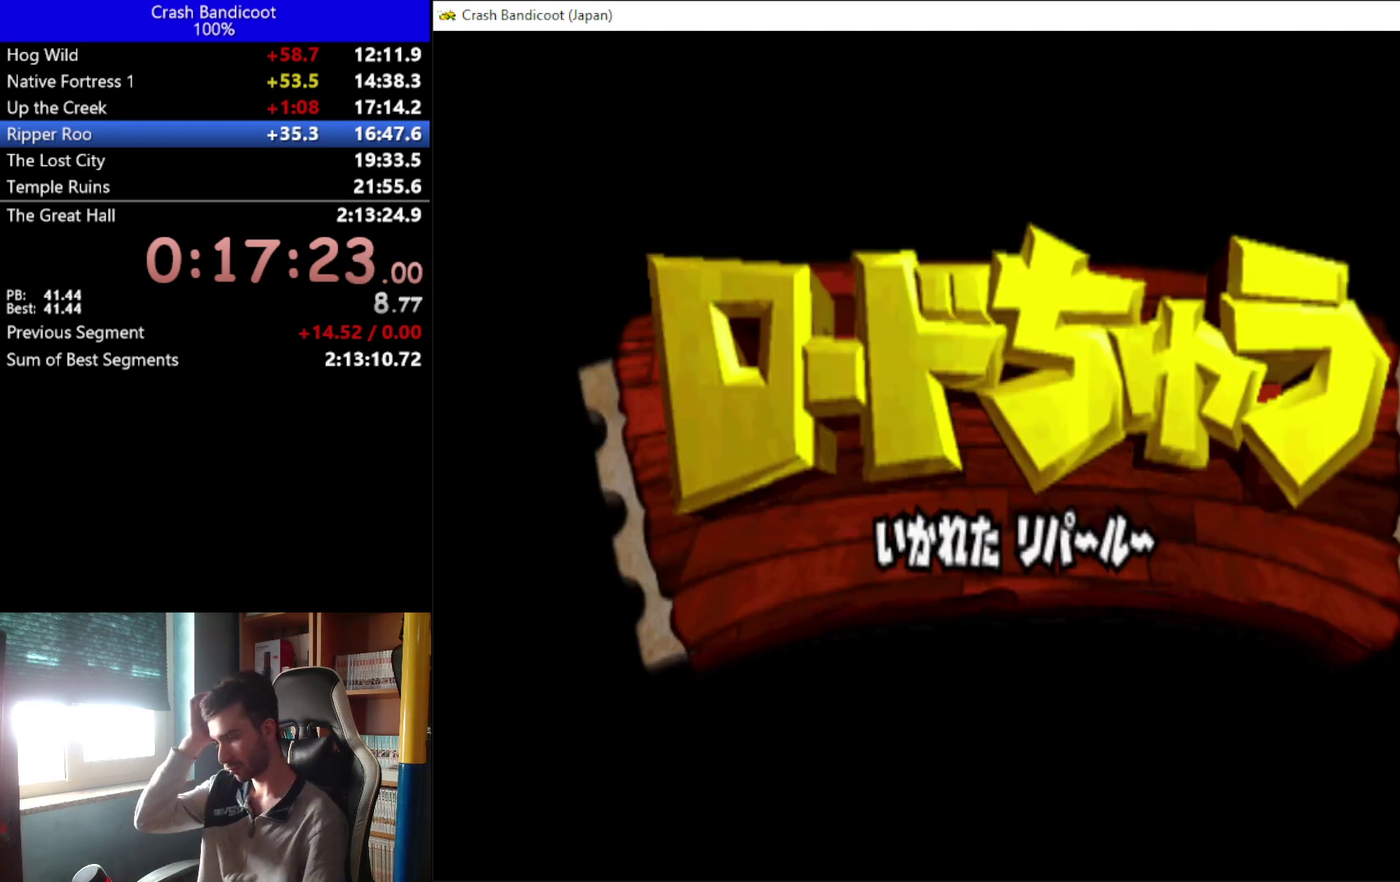
{"buttons": [], "left_stick": "center", "events": []}
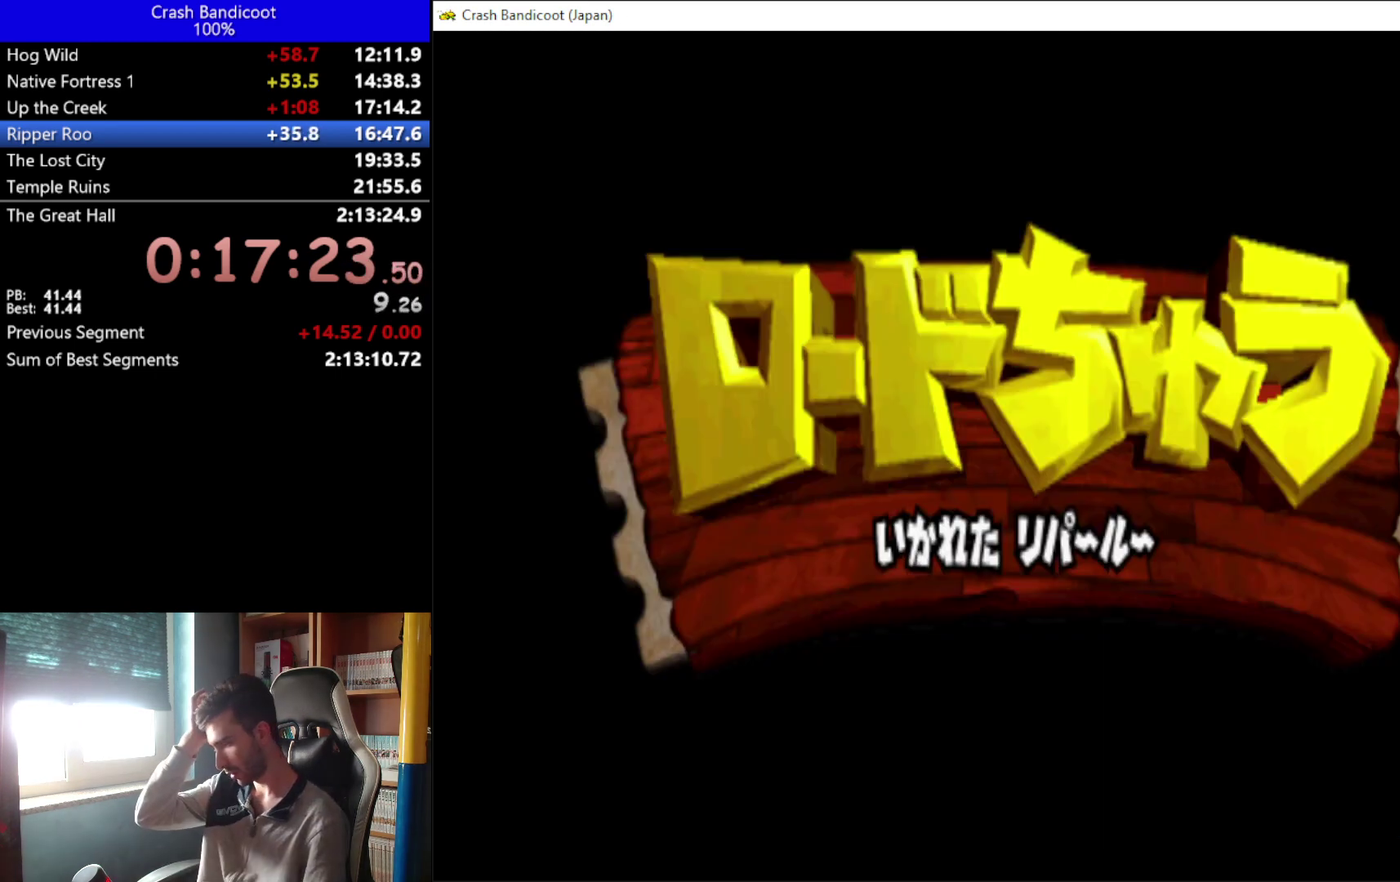
{"buttons": [], "left_stick": "center", "events": []}
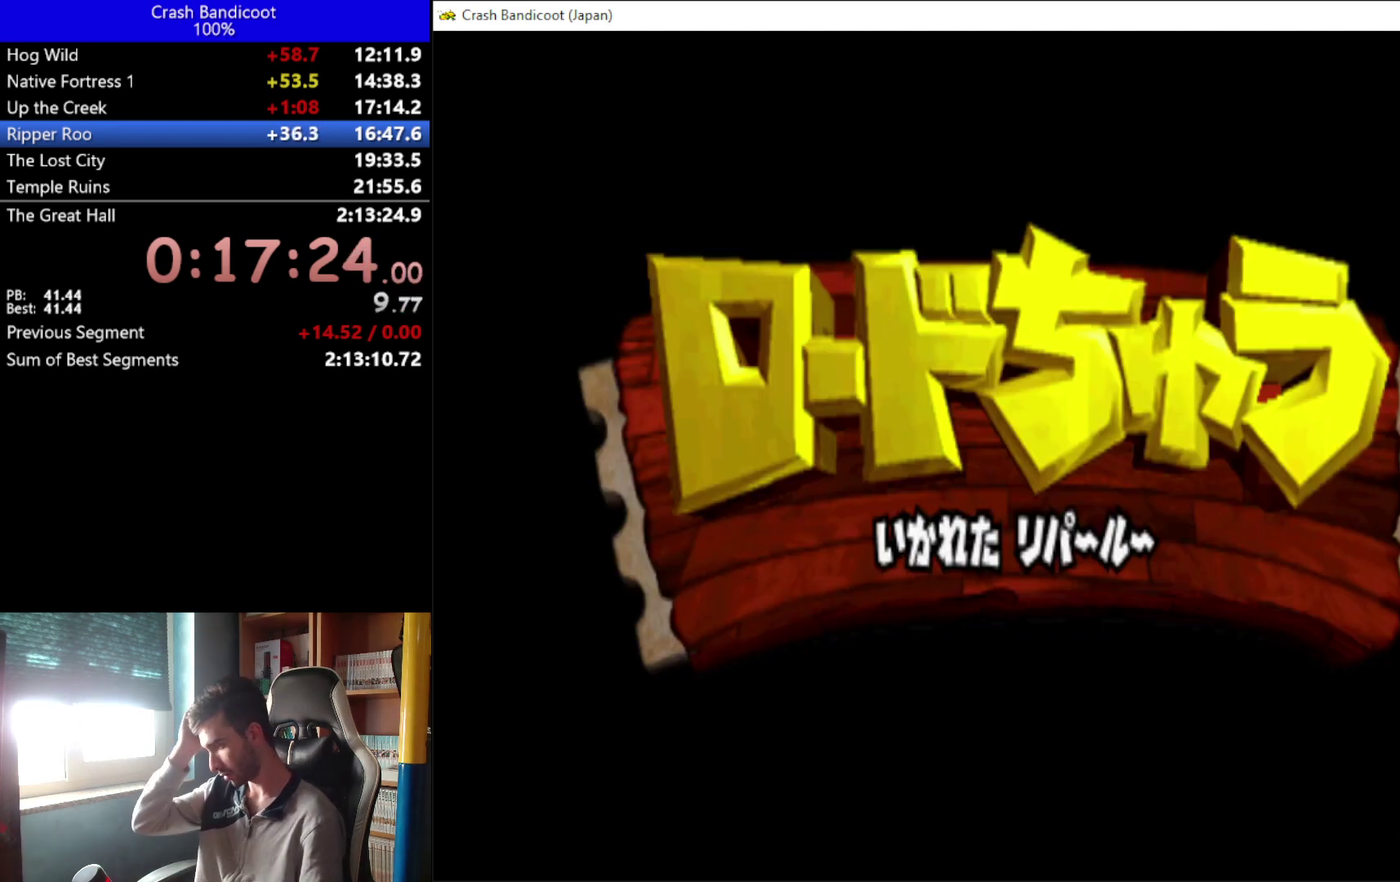
{"buttons": [], "left_stick": "center", "events": []}
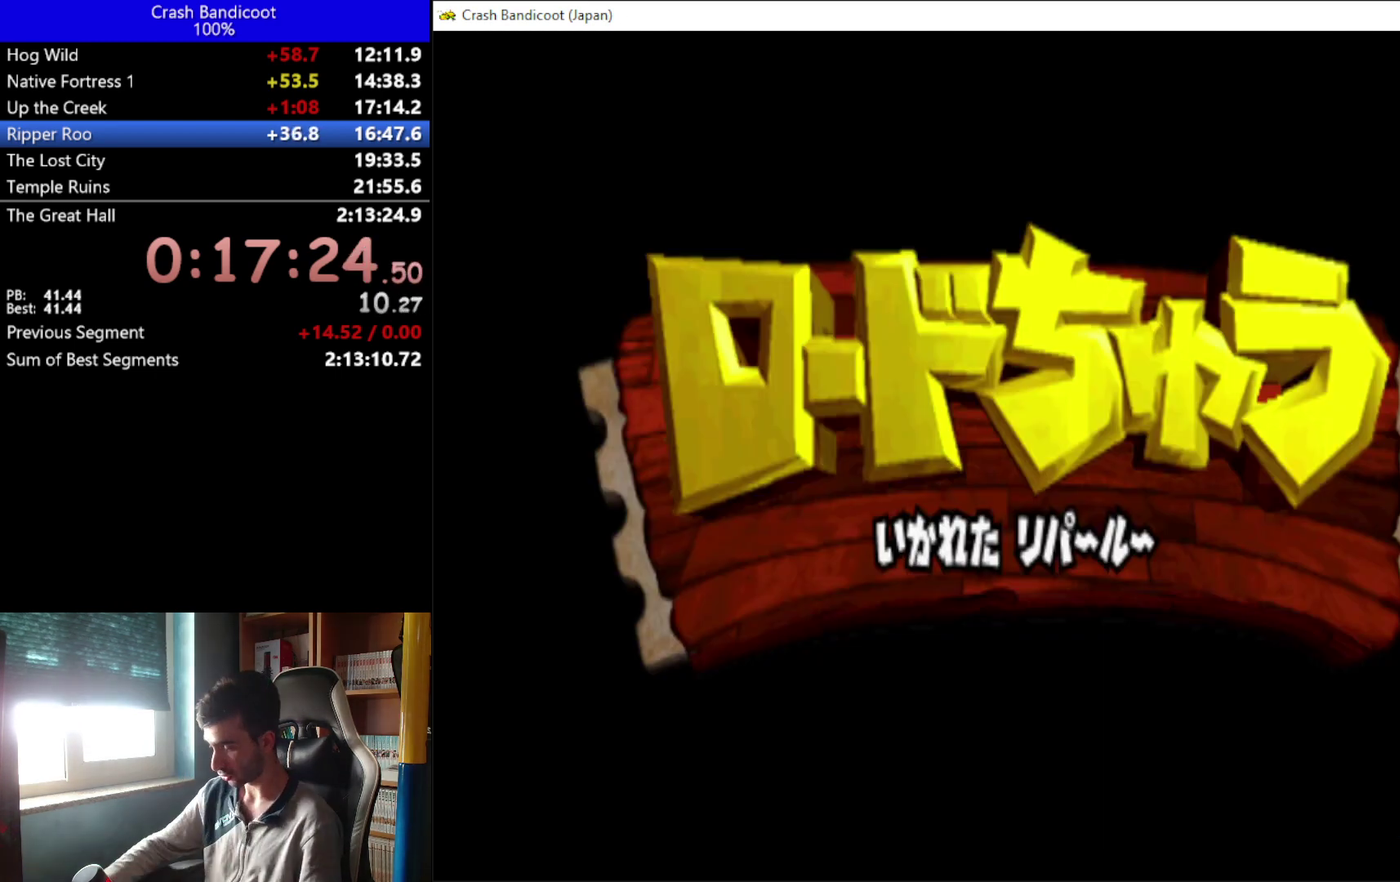
{"buttons": [], "left_stick": "center", "events": []}
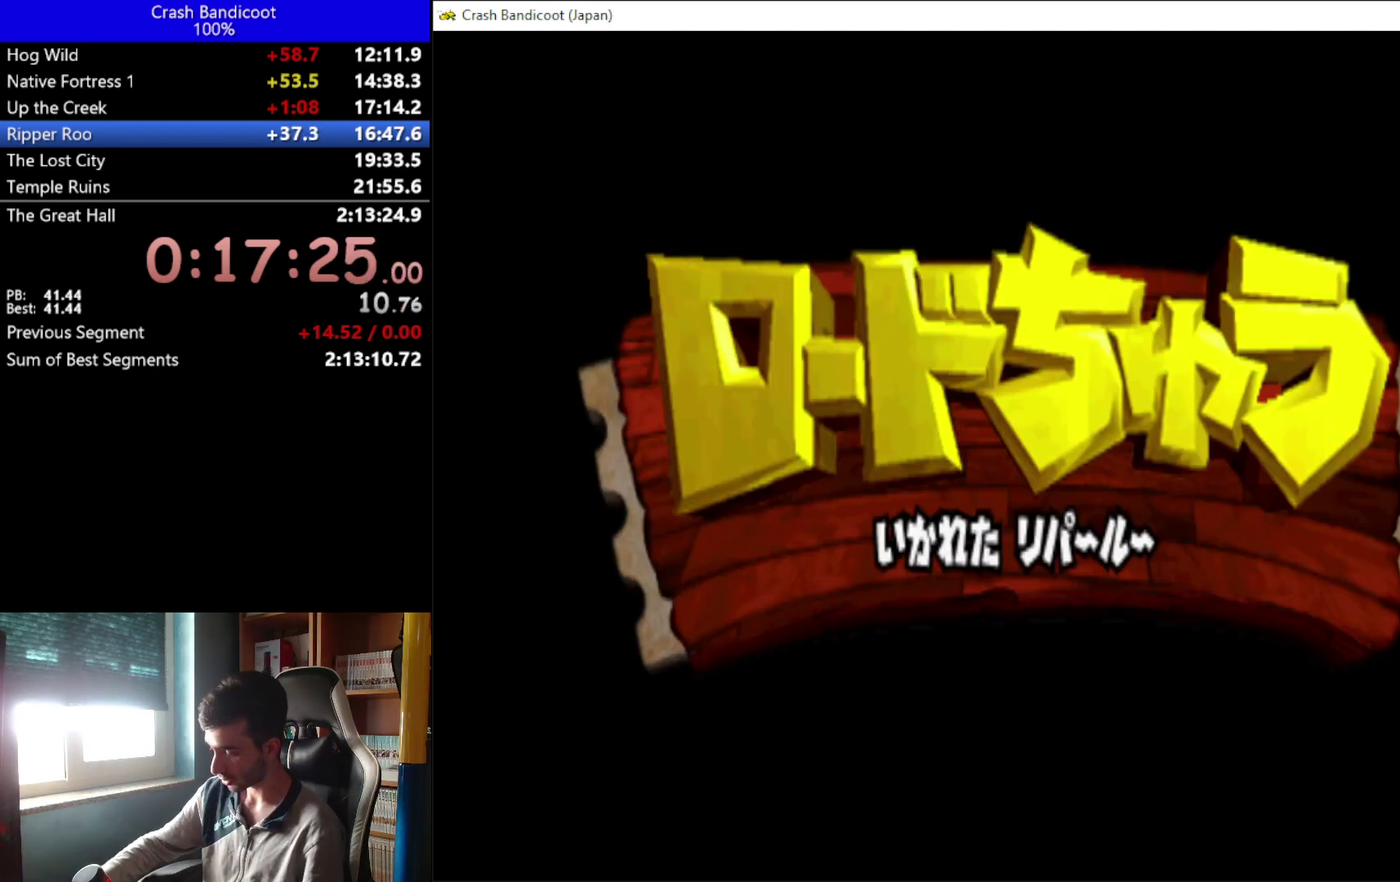
{"buttons": [], "left_stick": "center", "events": []}
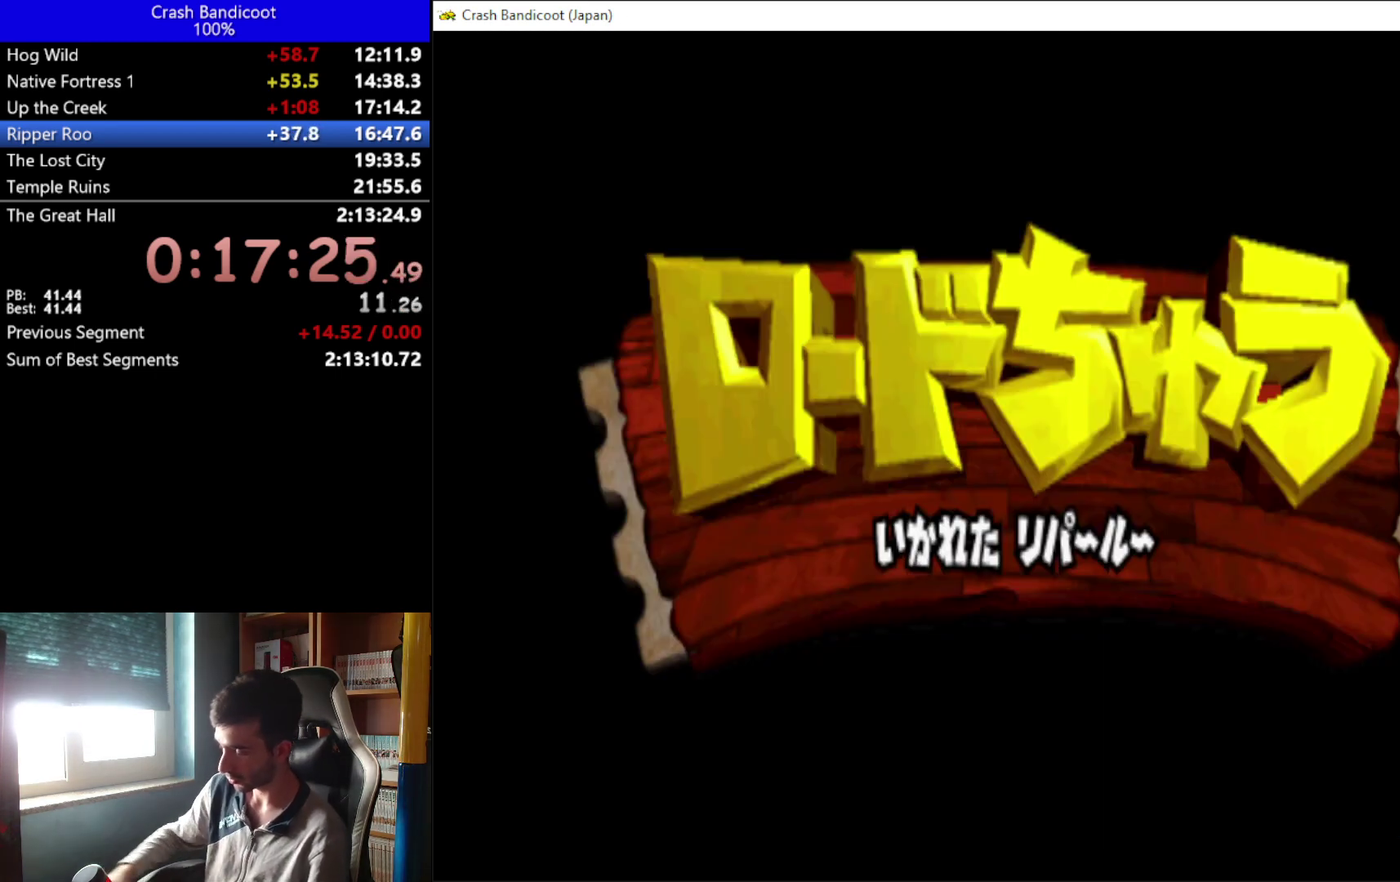
{"buttons": ["Y"], "left_stick": "center", "events": [[233, "Y", "down"]]}
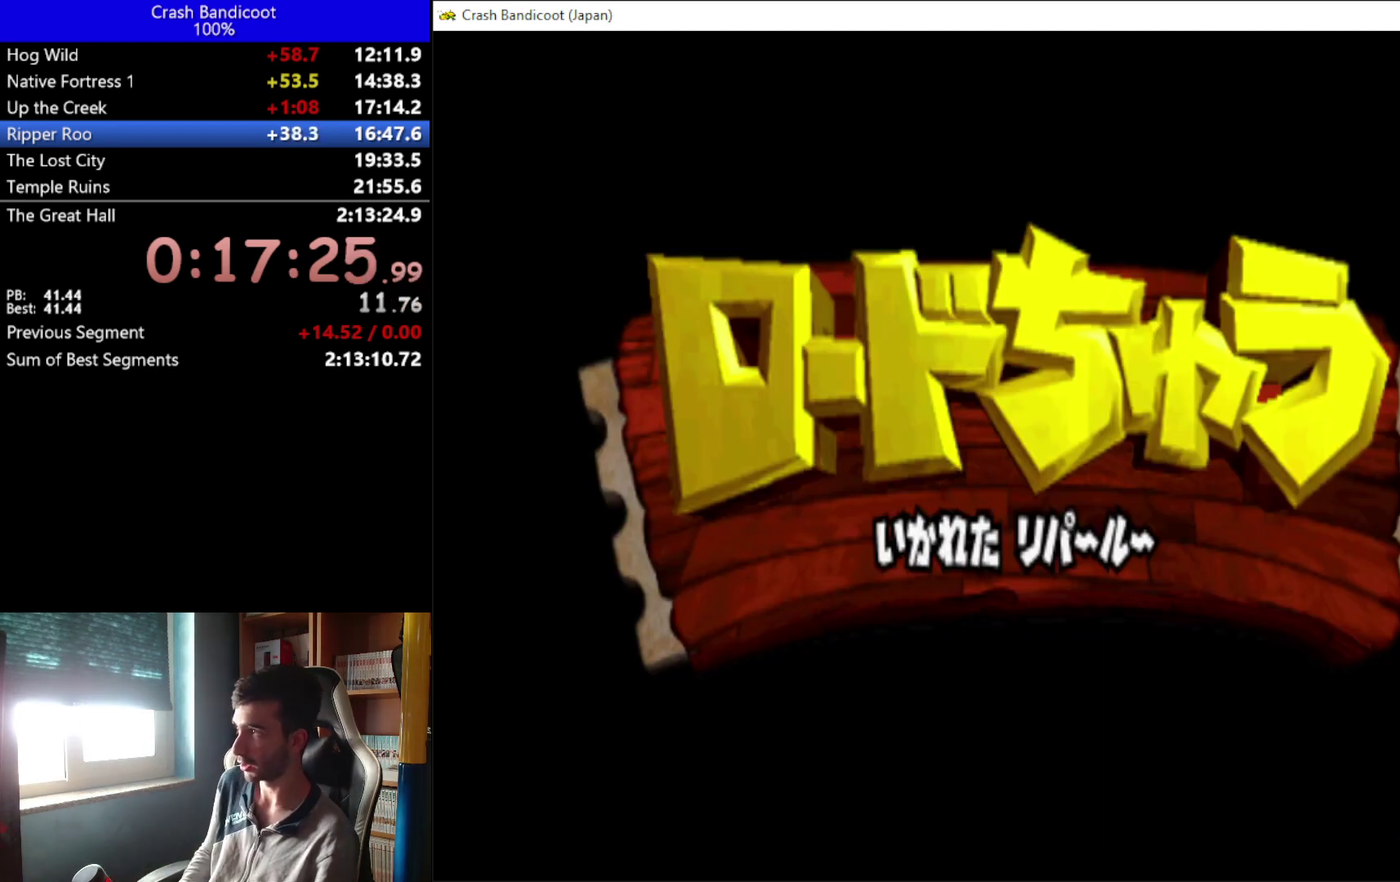
{"buttons": ["Y"], "left_stick": "center", "events": []}
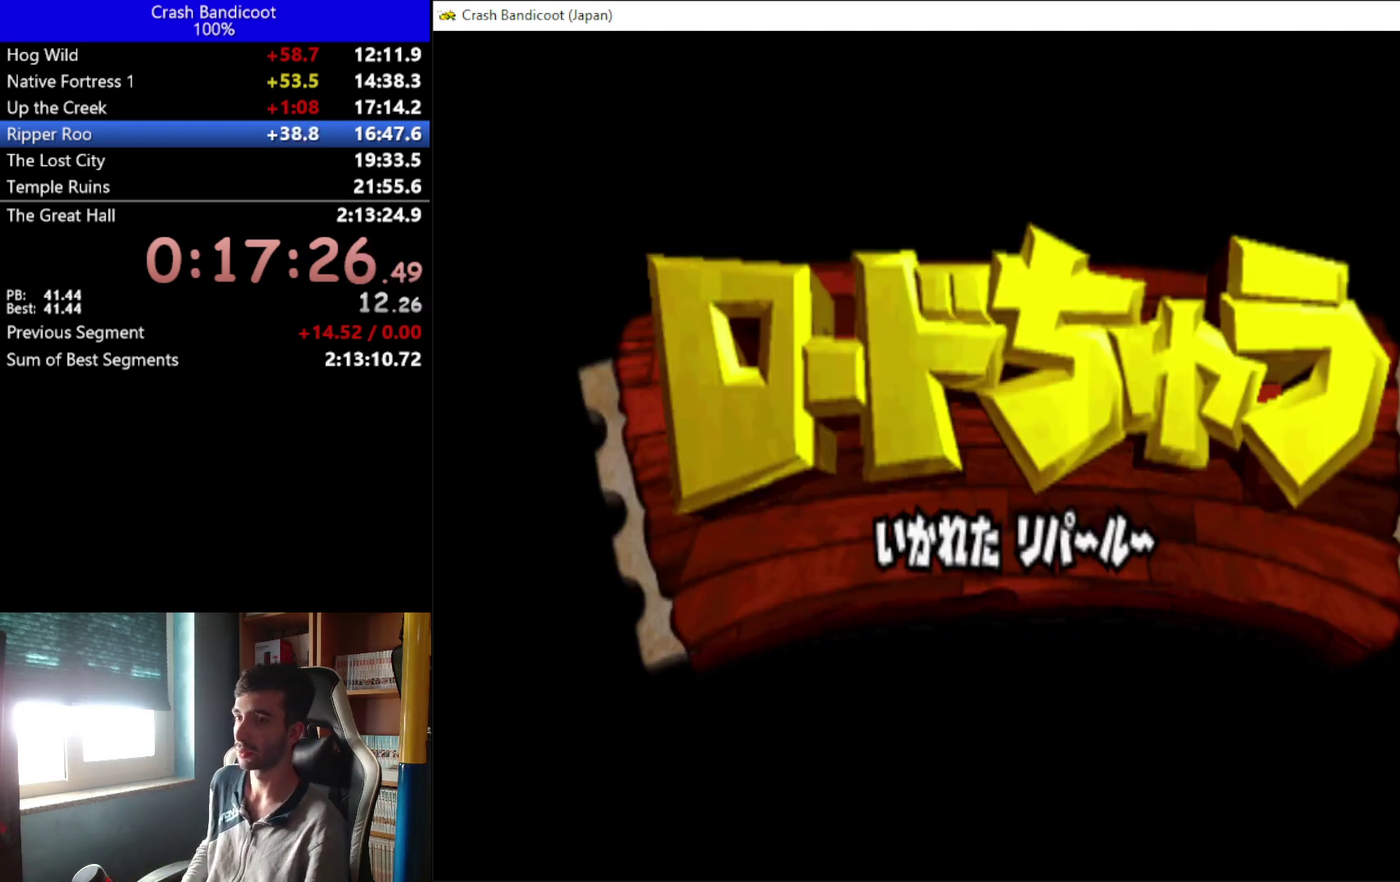
{"buttons": ["Y"], "left_stick": "center", "events": []}
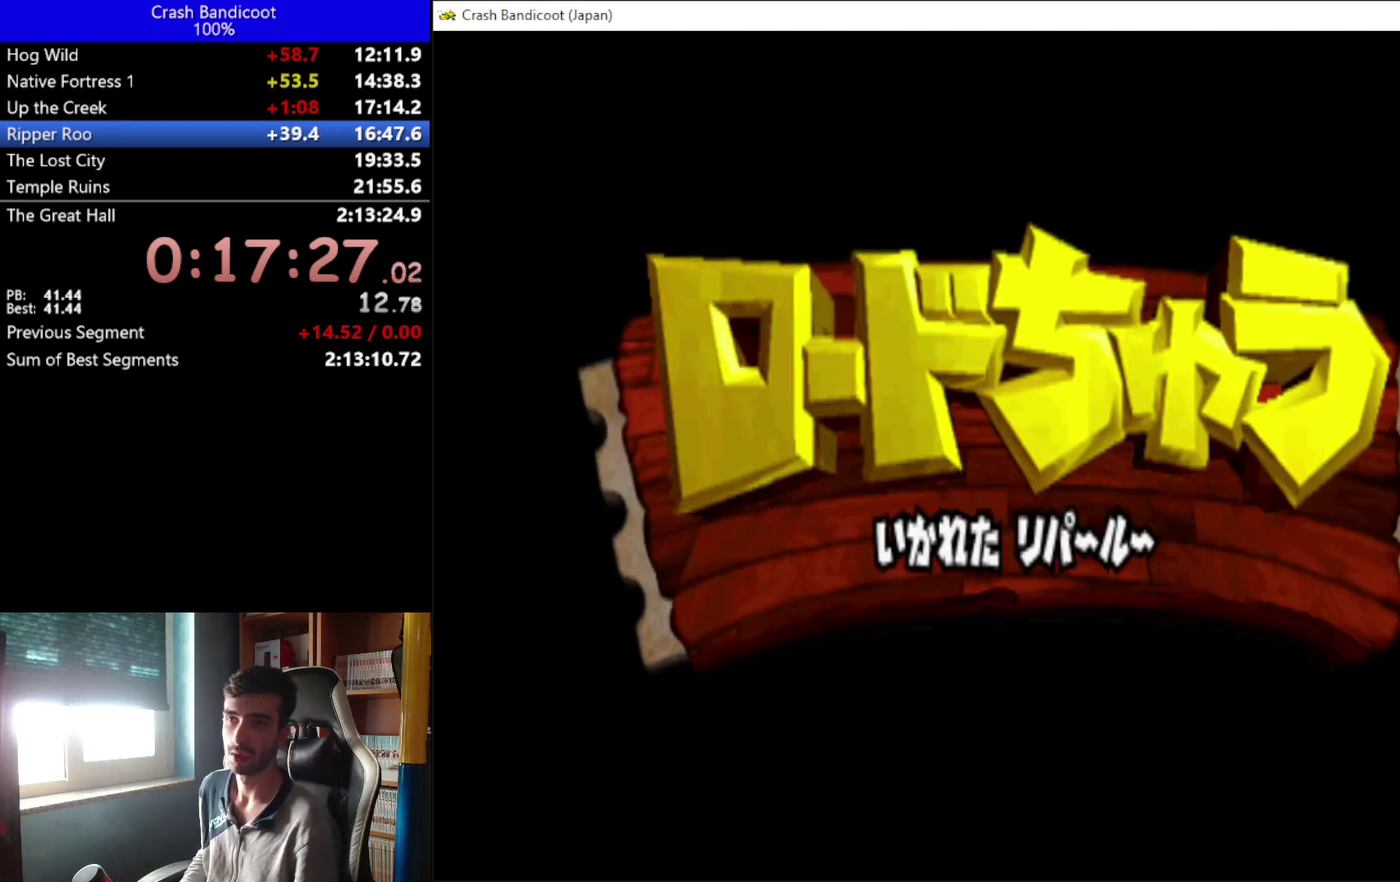
{"buttons": ["Y"], "left_stick": "center", "events": []}
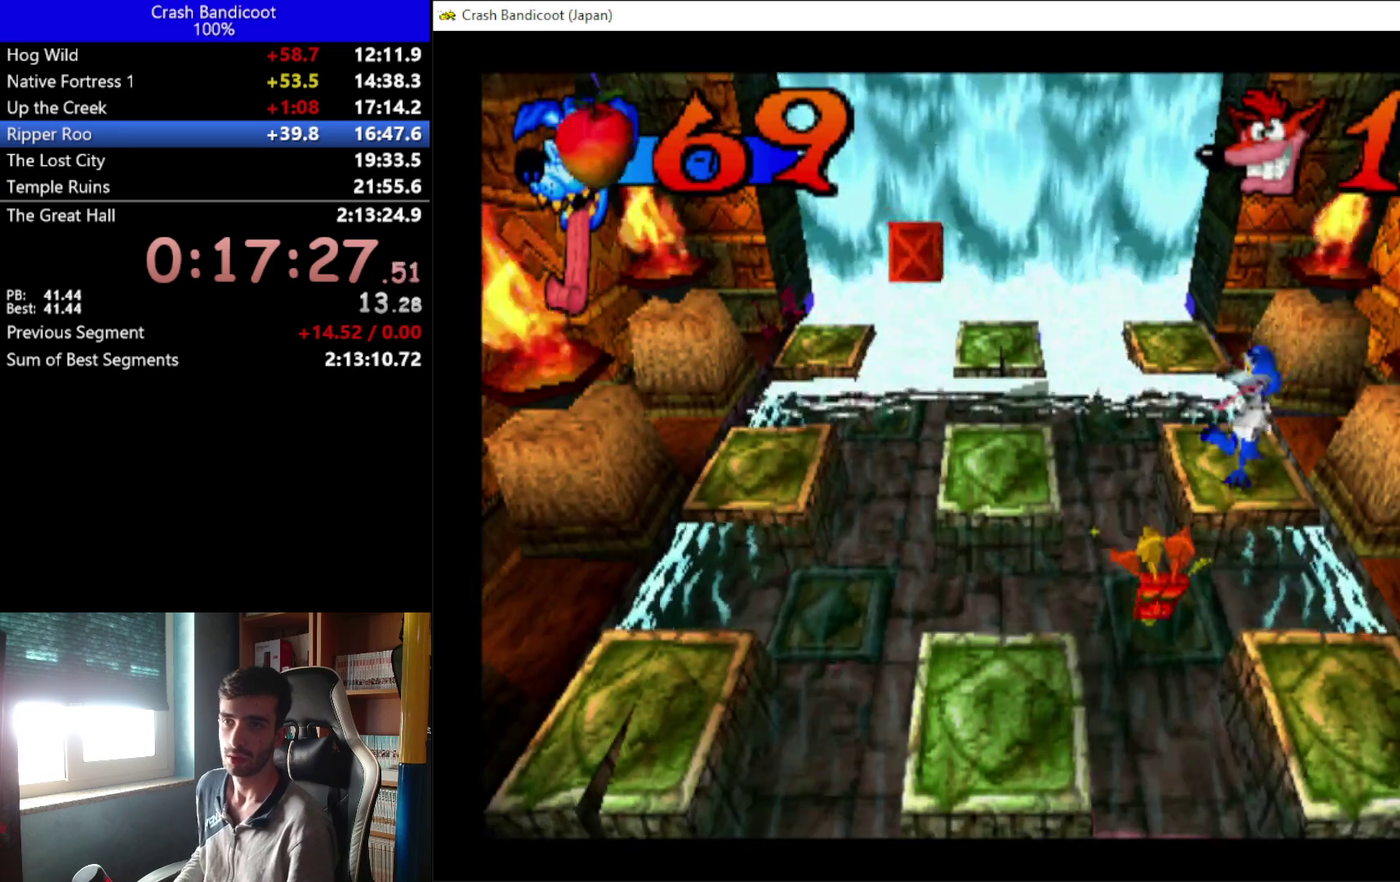
{"buttons": [], "left_stick": "center", "events": [[300, "Y", "up"]]}
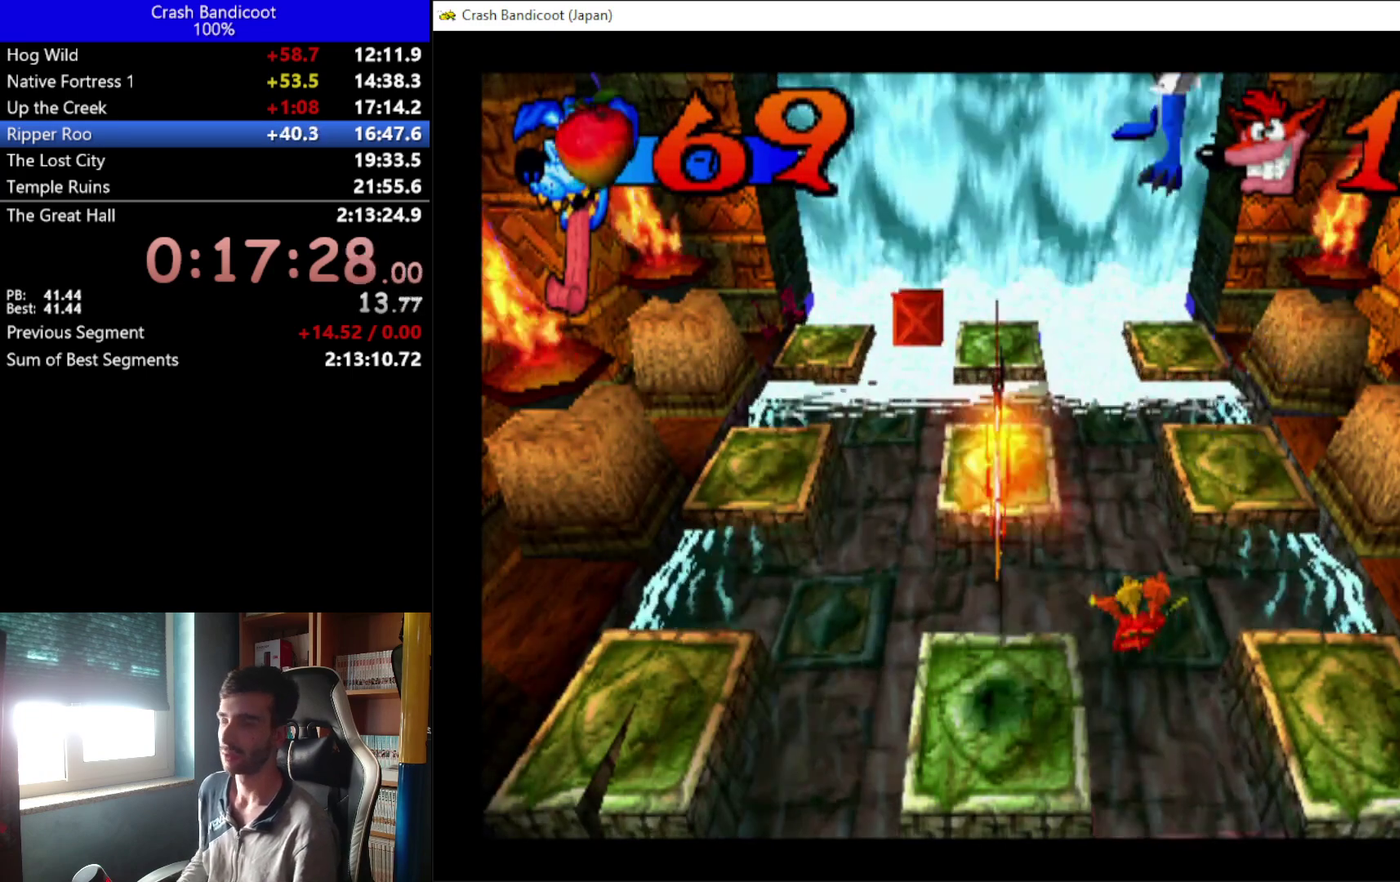
{"buttons": [], "left_stick": "center", "events": []}